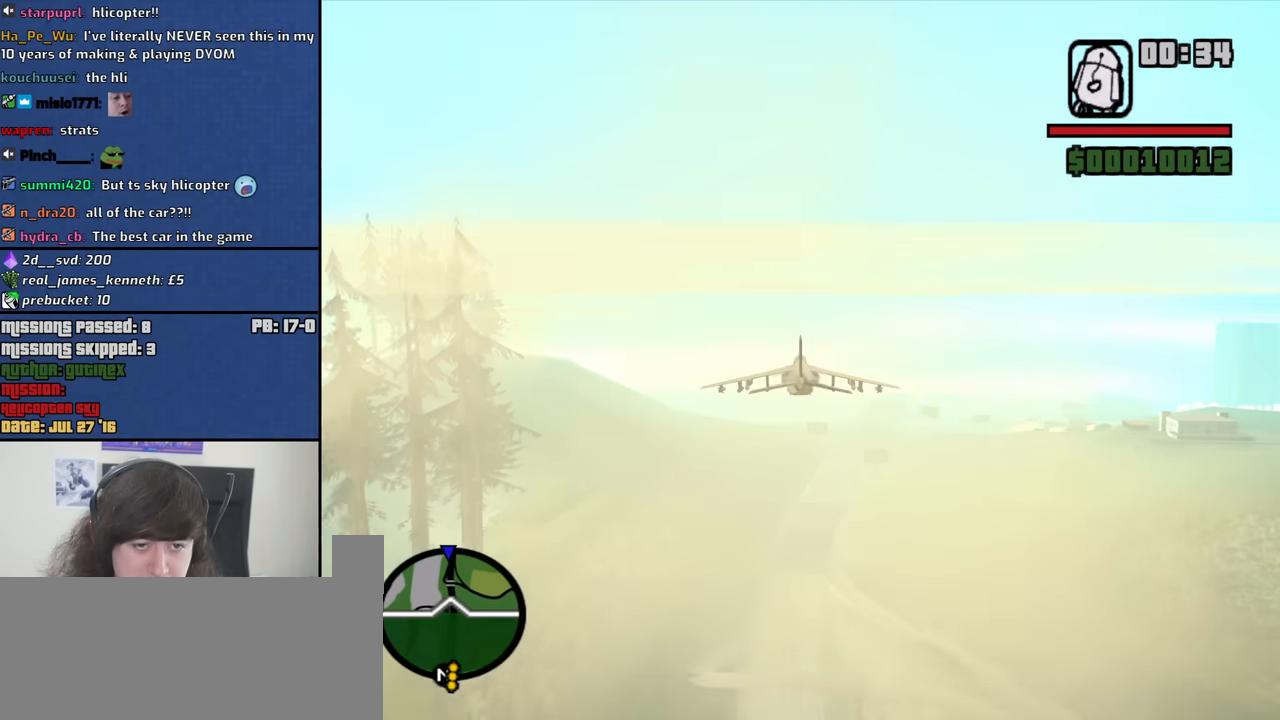
Gameplay with keyboard and mouse; each line is a JSON object with the keys and mouse buttons held at the frame after it. "events" lists presses ("down") and releases ("up") of "1", "2", "3", "4", "5", "6", "8", "a", "alt", "b", "c", "ctrl", "d", "down", "e", "escape", "f", "f1", "f2", "f3", "g", "h", "left", "n", "num2", "q", "r", "right", "s", "shift", "space", "t", "tab", "up", "v", "w", "x", "y", "z", "mouse_left", "mouse_middle", "mouse_right", "mouse_wheel_up" and "mouse_wheel_down" between this image and that frame as [ms after this image, input, new state], when the widget could be followed in between. "mouse_left", "mouse_middle", "mouse_right", "mouse_wheel_up", "mouse_wheel_down" = the "left", "middle", "right", "wheel_up", "wheel_down" buttons of the "mouse" list. No other keys are recorded. Mouse movement is not recorded.
{"keys": ["w"], "mouse": [], "events": [[433, "up", "down"], [483, "up", "up"]]}
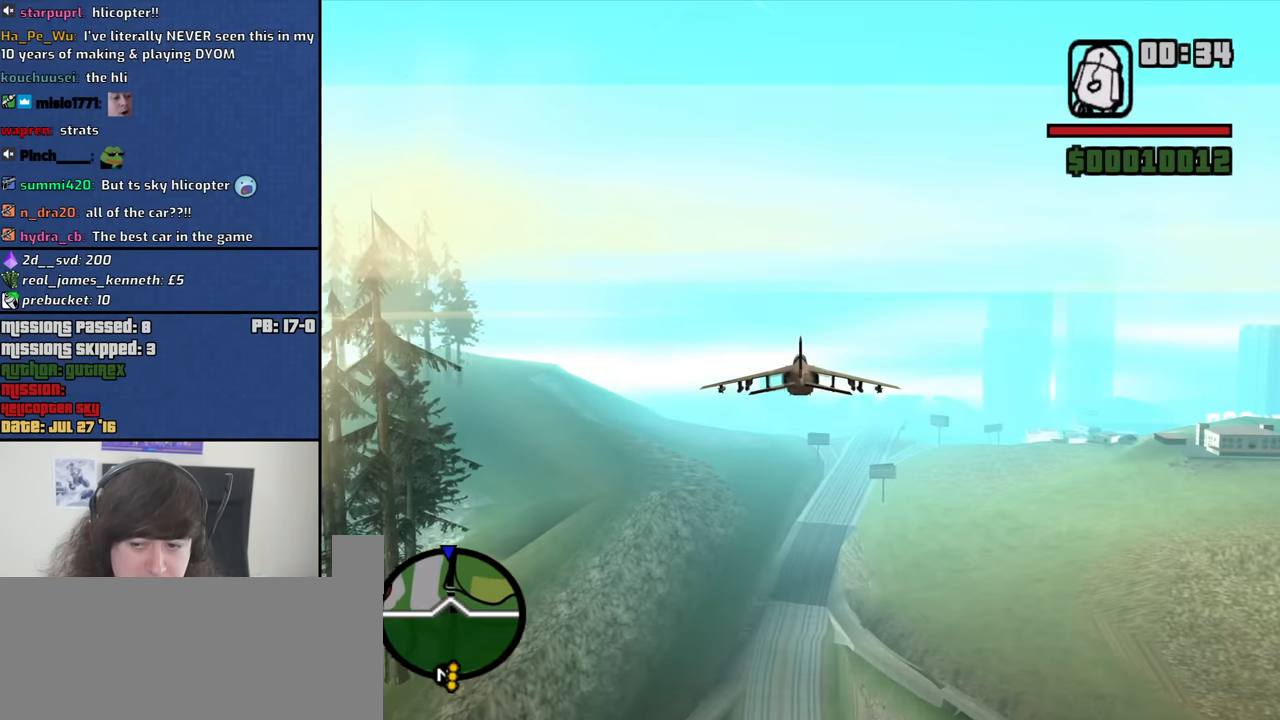
{"keys": ["w"], "mouse": [], "events": []}
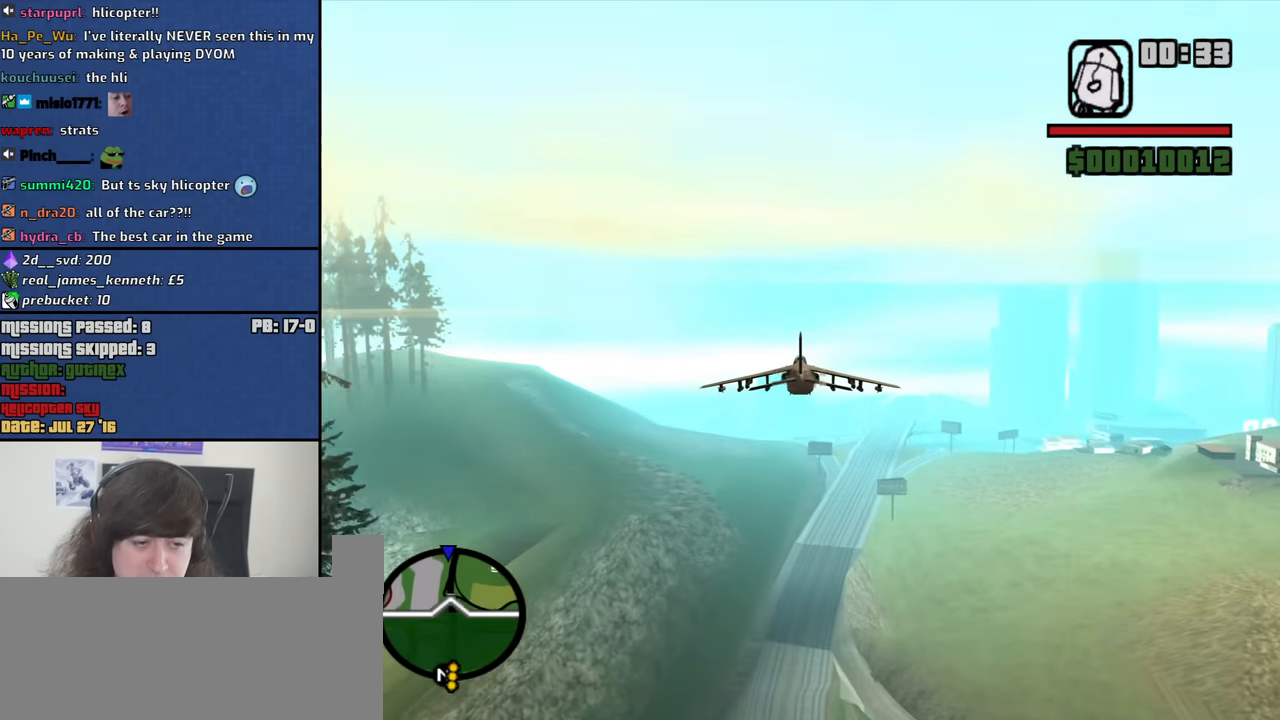
{"keys": ["w"], "mouse": [], "events": []}
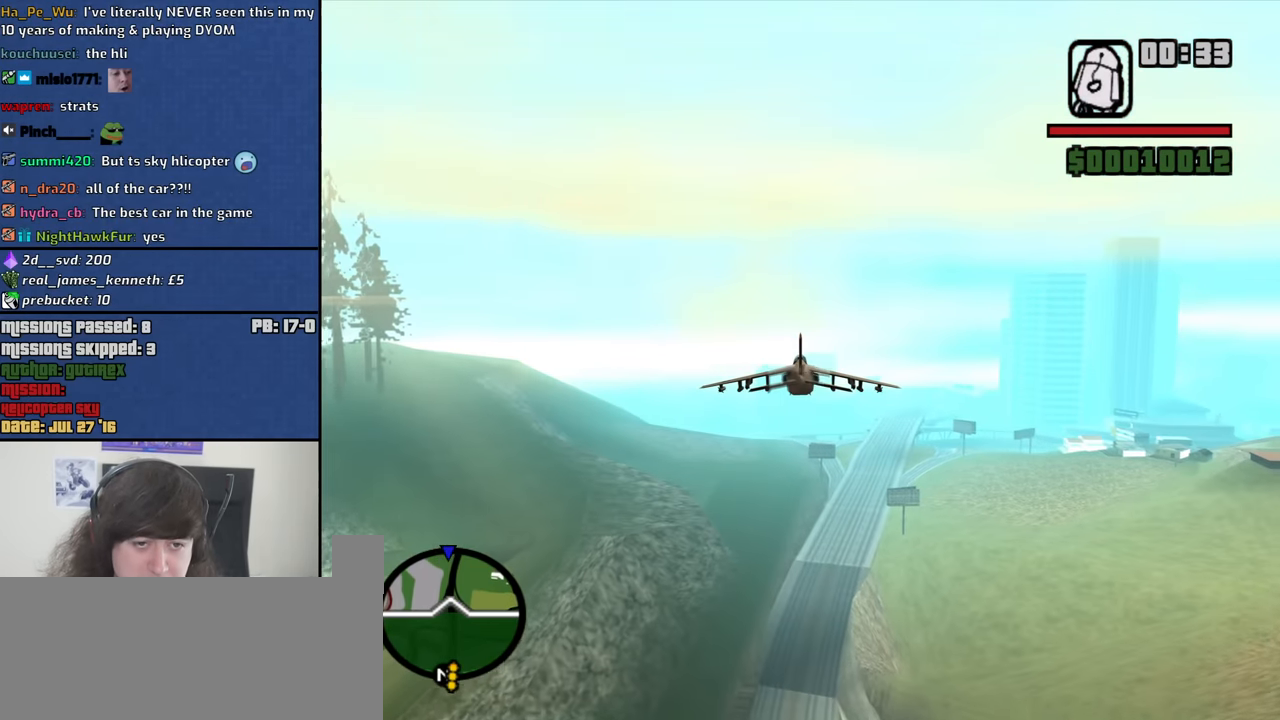
{"keys": ["w"], "mouse": [], "events": [[117, "up", "down"], [167, "up", "up"]]}
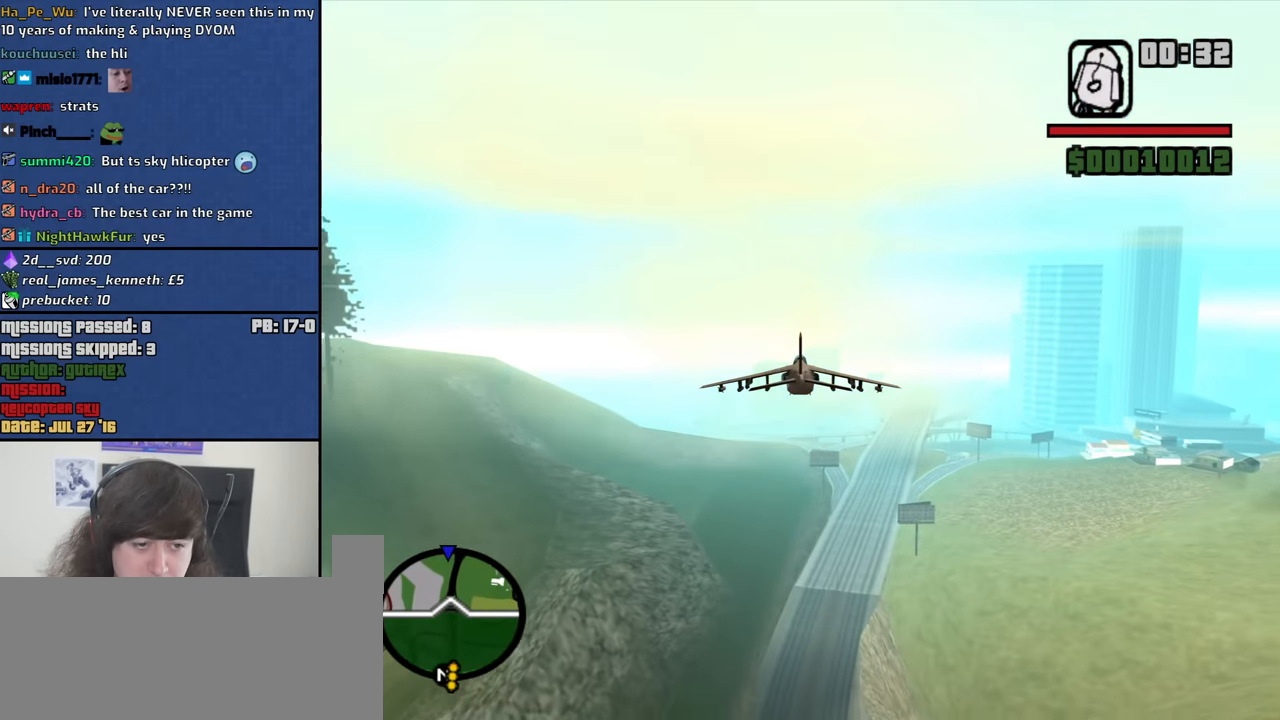
{"keys": ["up", "w"], "mouse": [], "events": [[450, "up", "down"]]}
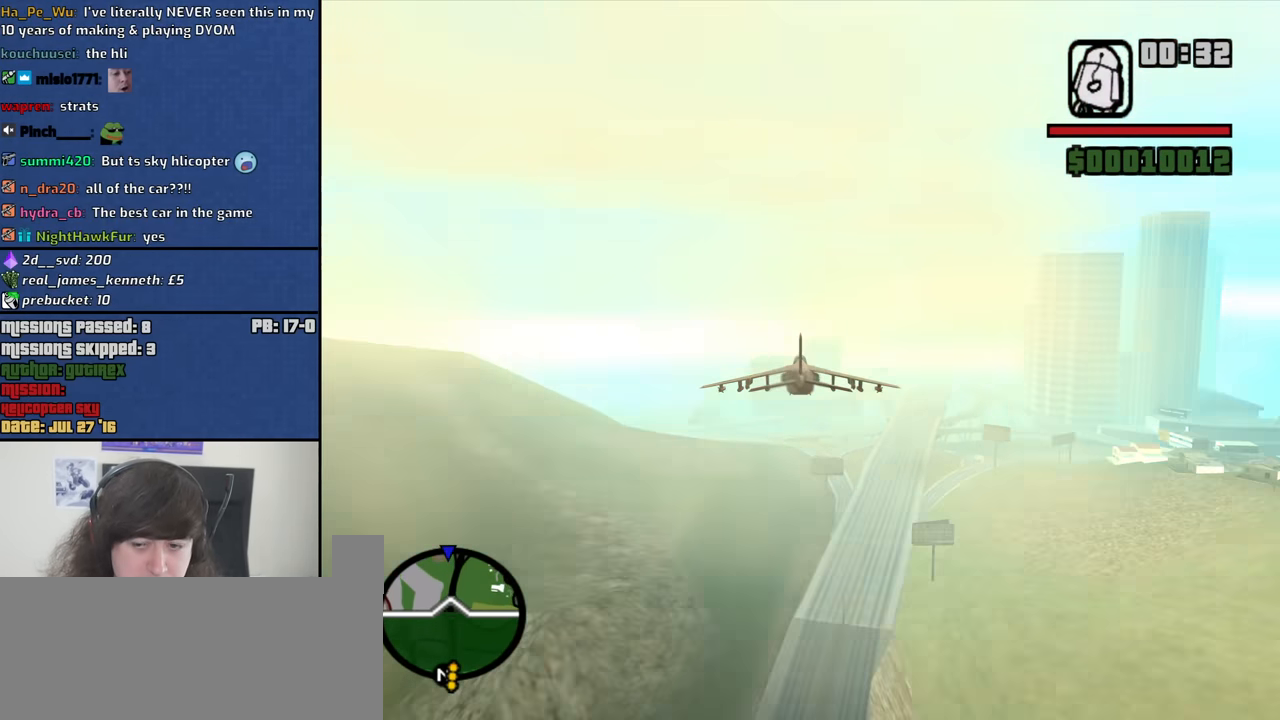
{"keys": ["w"], "mouse": [], "events": [[50, "up", "up"]]}
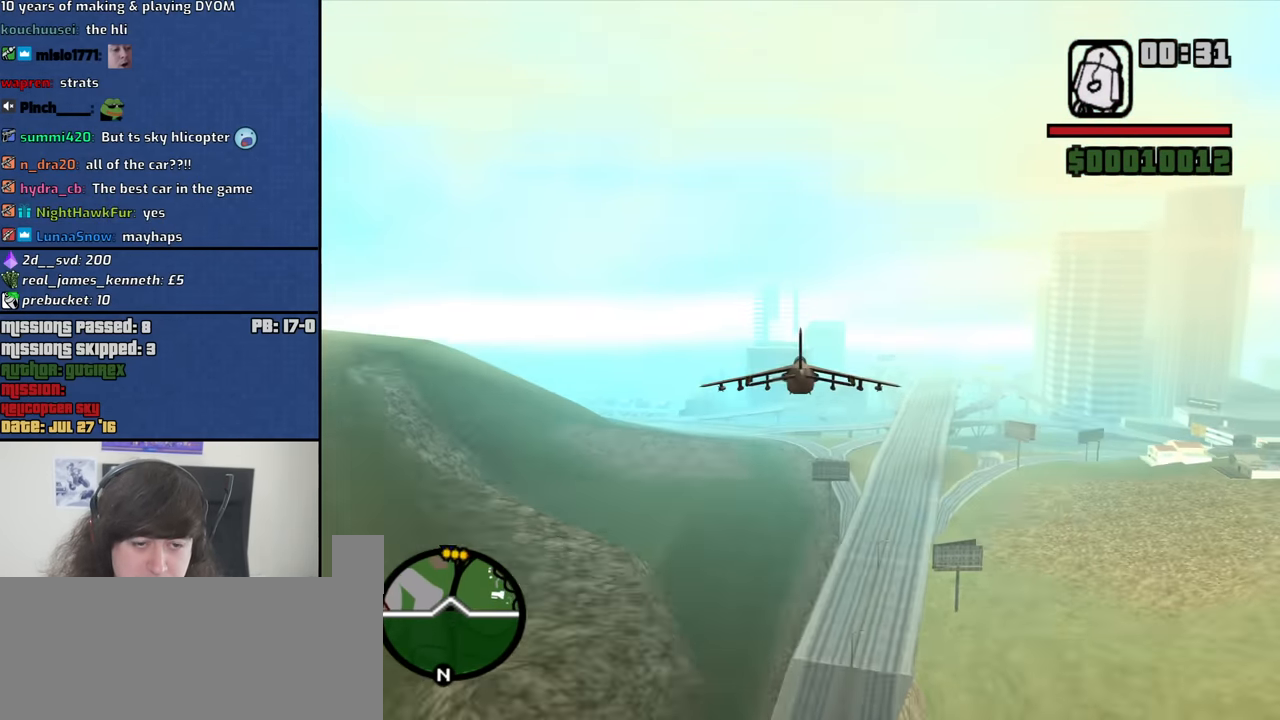
{"keys": ["w"], "mouse": [], "events": []}
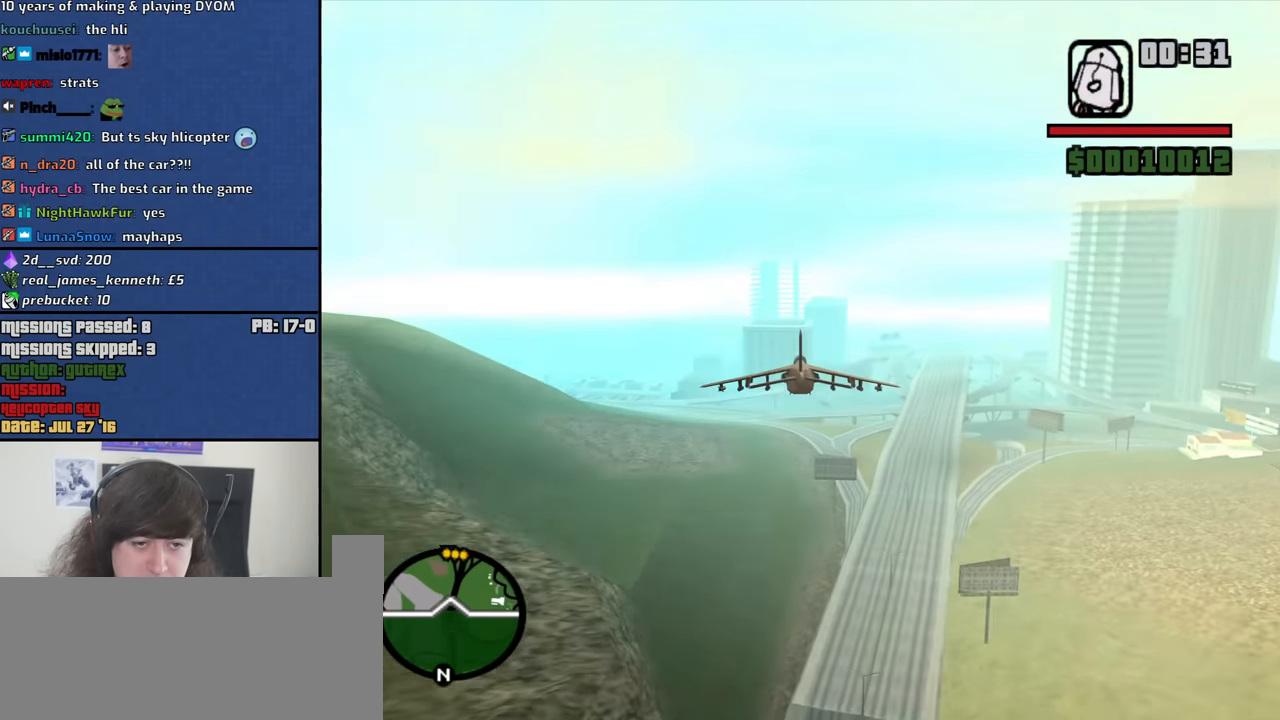
{"keys": ["w"], "mouse": [], "events": []}
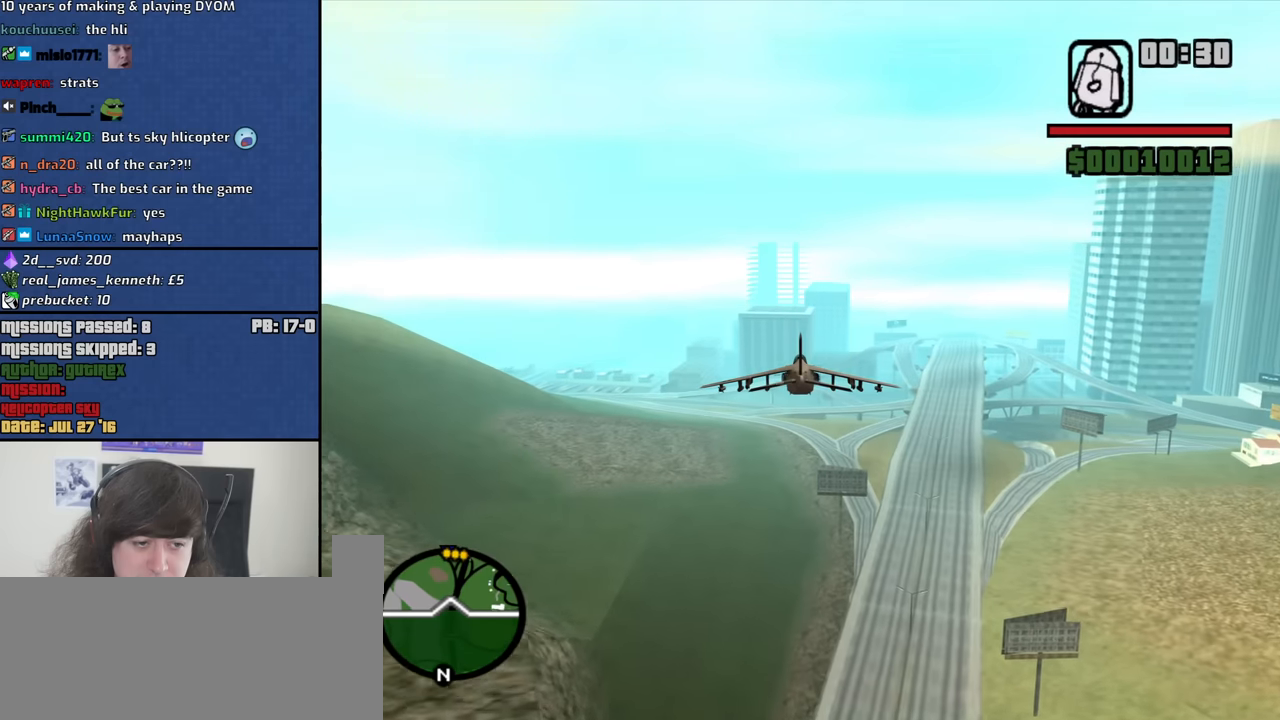
{"keys": ["w"], "mouse": [], "events": []}
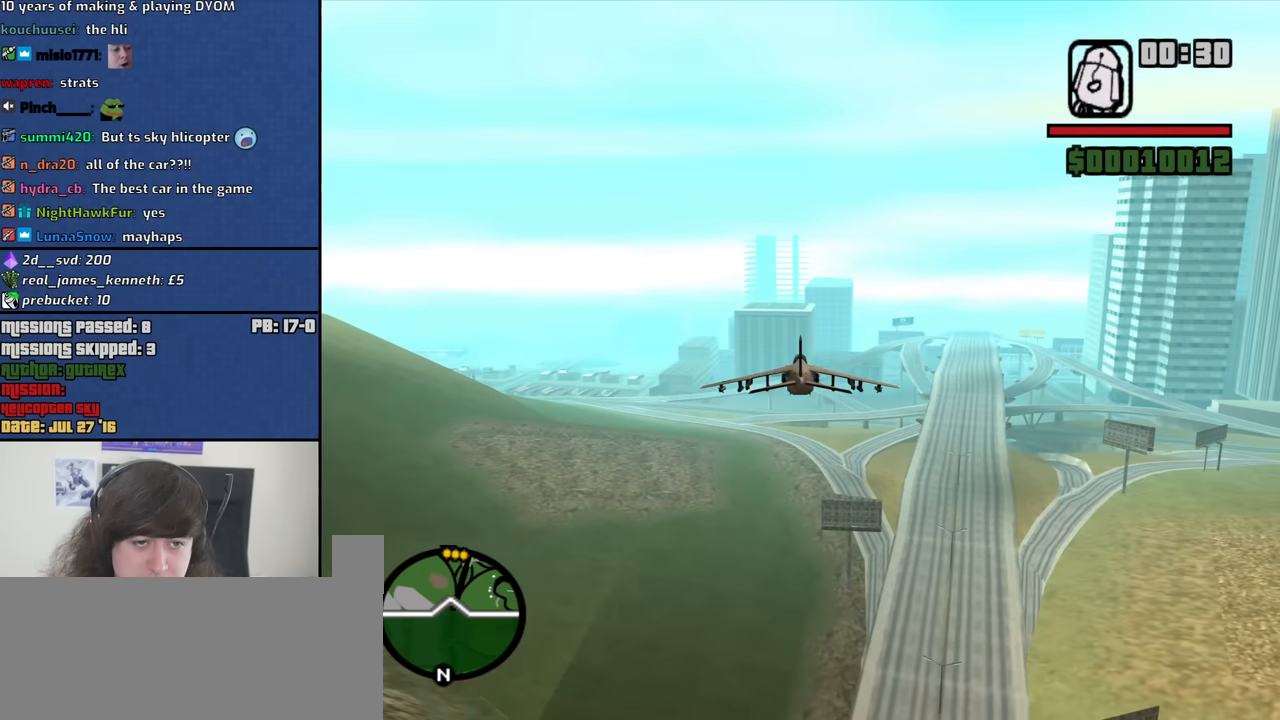
{"keys": ["left", "w"], "mouse": [], "events": [[250, "left", "down"]]}
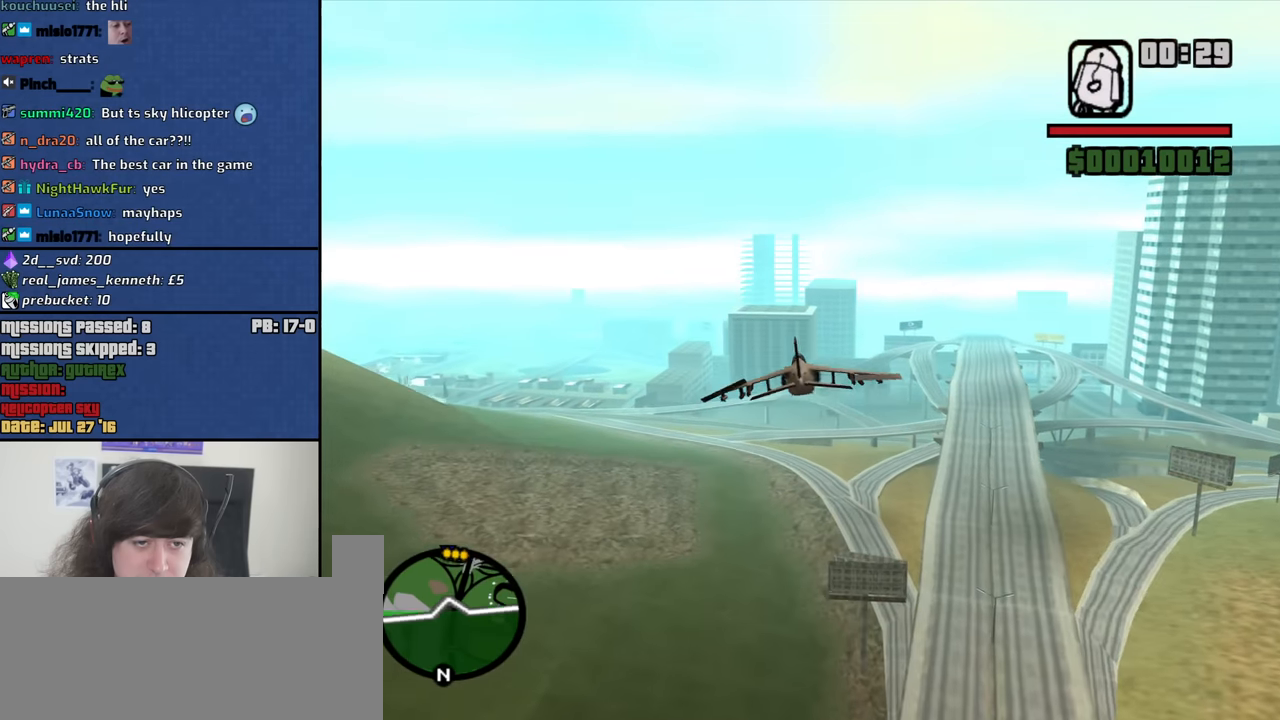
{"keys": ["w"], "mouse": [], "events": [[83, "left", "up"]]}
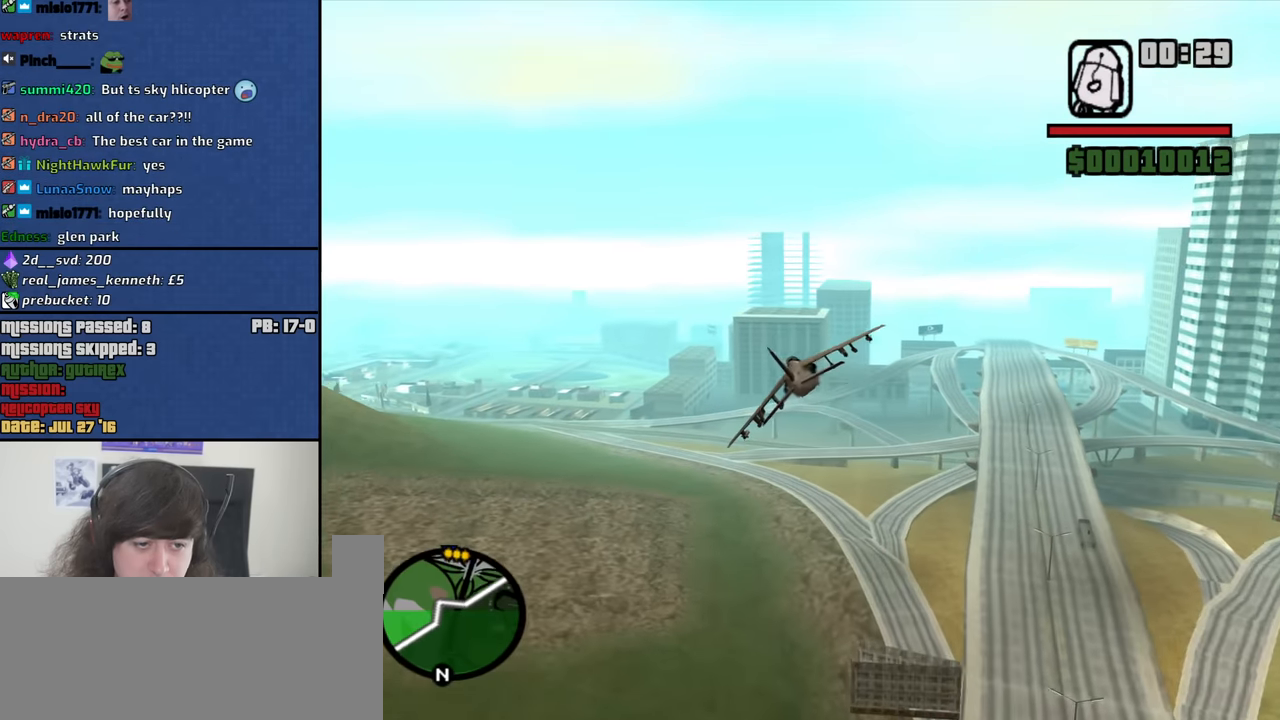
{"keys": ["right", "w"], "mouse": [], "events": [[283, "down", "down"], [333, "down", "up"], [466, "right", "down"]]}
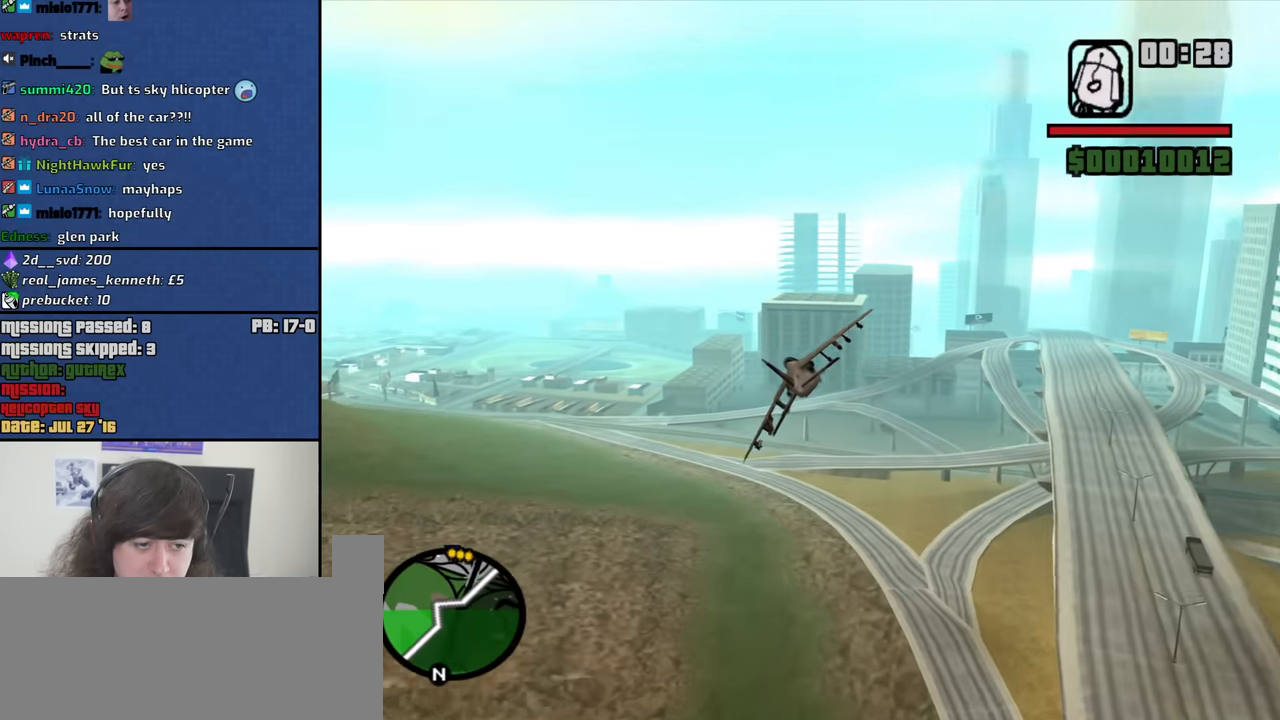
{"keys": ["right", "w"], "mouse": [], "events": [[250, "right", "up"], [483, "right", "down"]]}
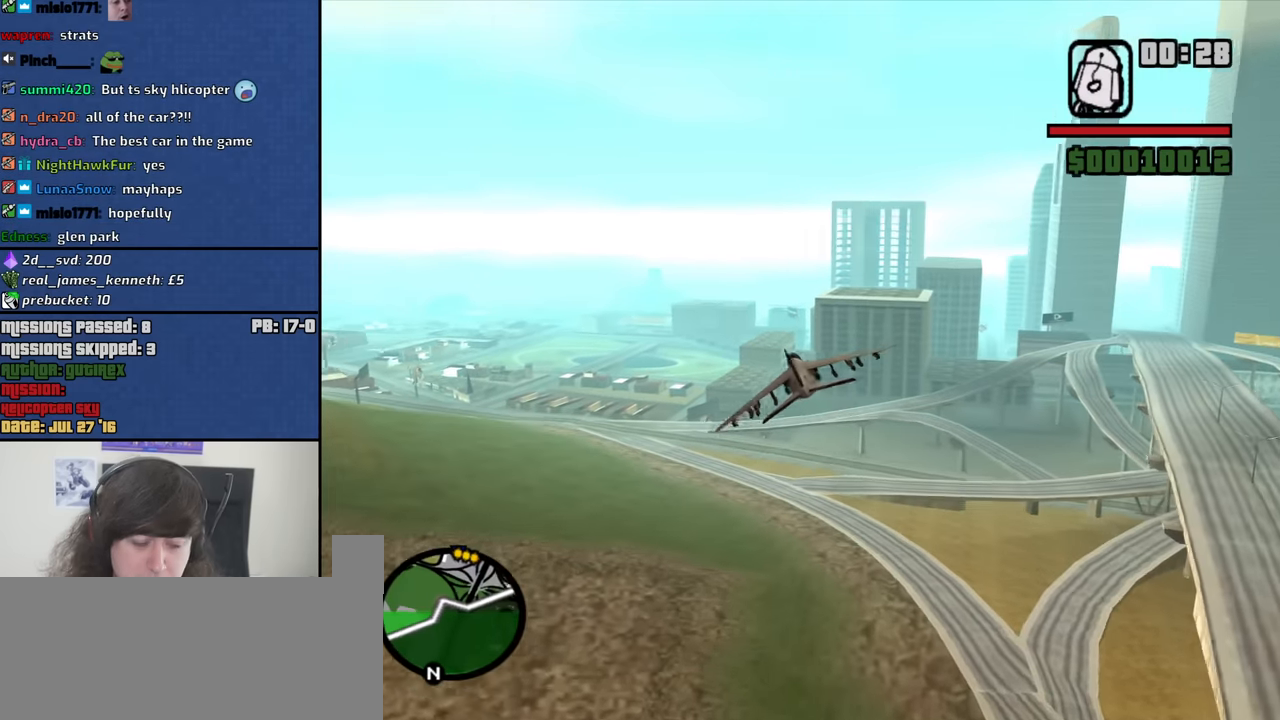
{"keys": ["w"], "mouse": [], "events": [[83, "up", "down"], [133, "right", "up"], [133, "up", "up"]]}
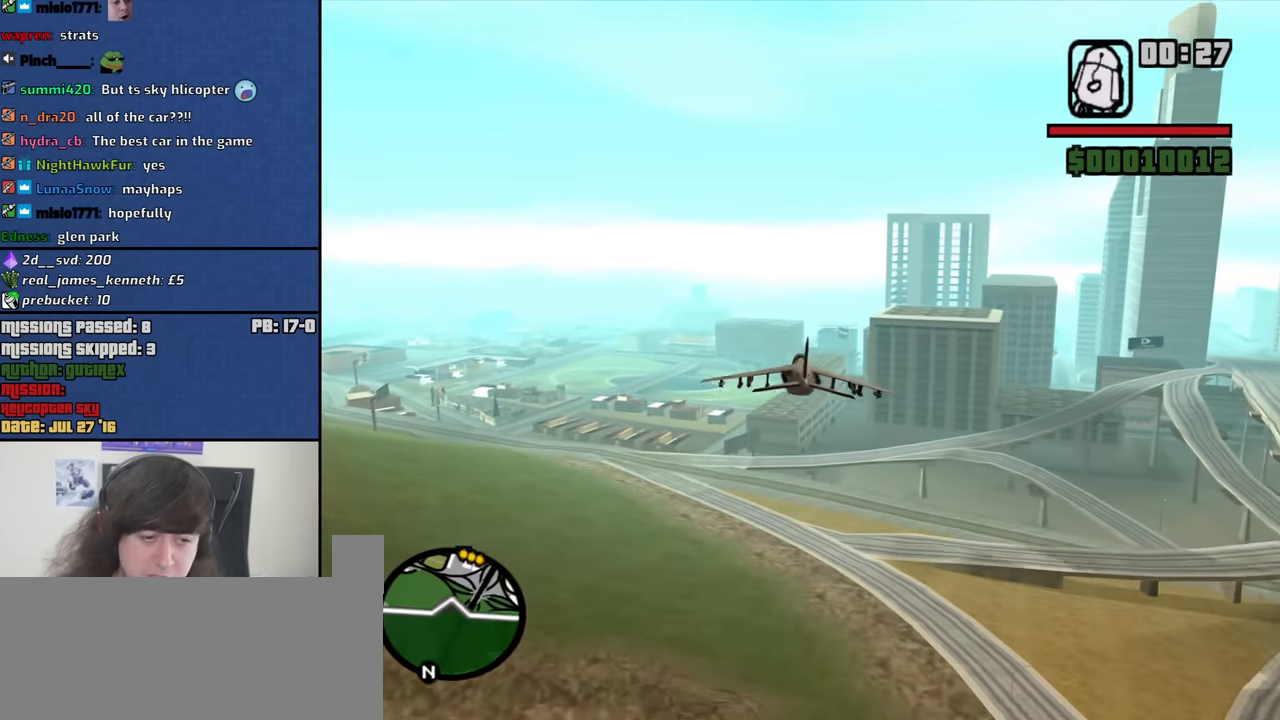
{"keys": ["w"], "mouse": [], "events": []}
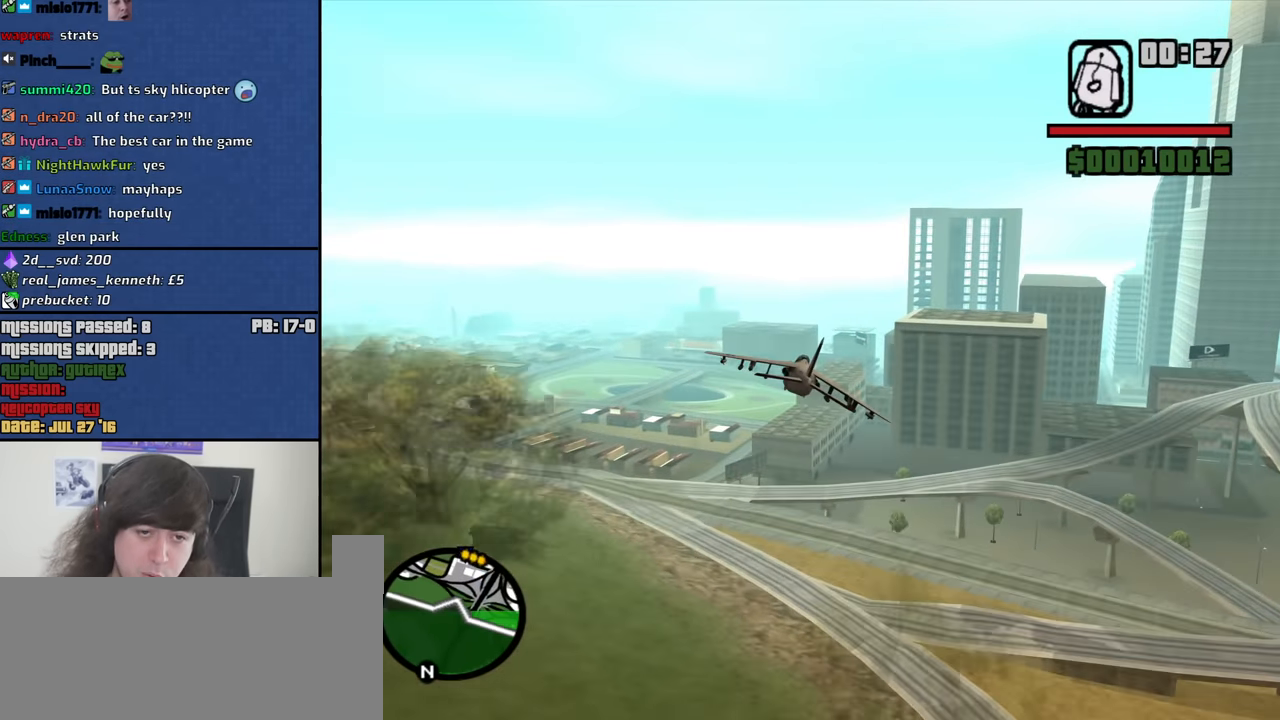
{"keys": ["w"], "mouse": [], "events": [[300, "left", "down"], [350, "left", "up"]]}
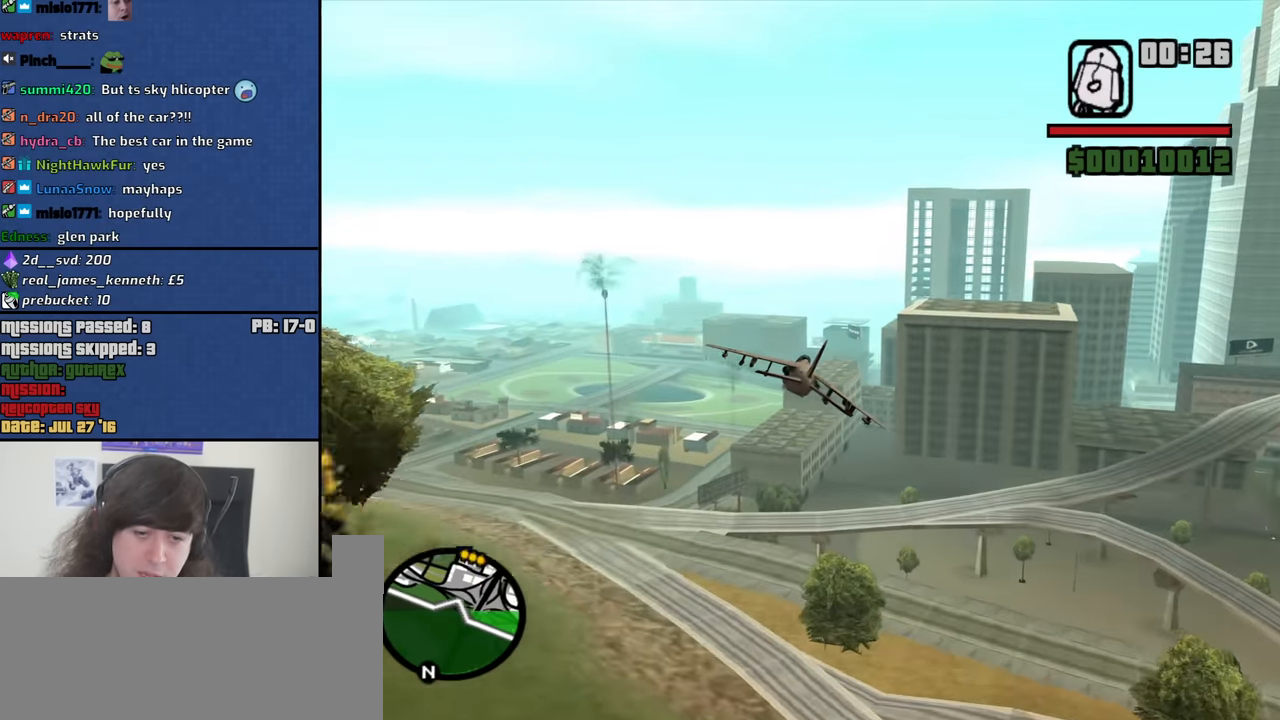
{"keys": ["left", "w"], "mouse": [], "events": [[500, "left", "down"]]}
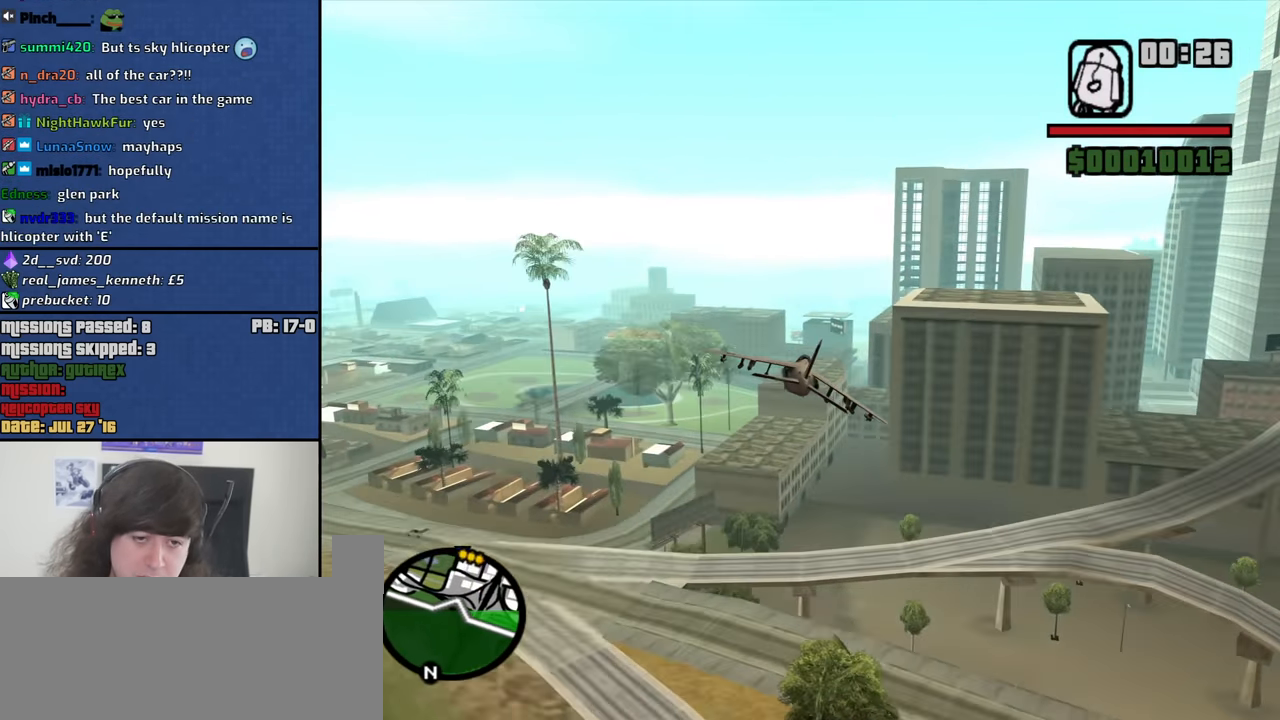
{"keys": ["down", "w"], "mouse": [], "events": [[100, "left", "up"], [466, "down", "down"]]}
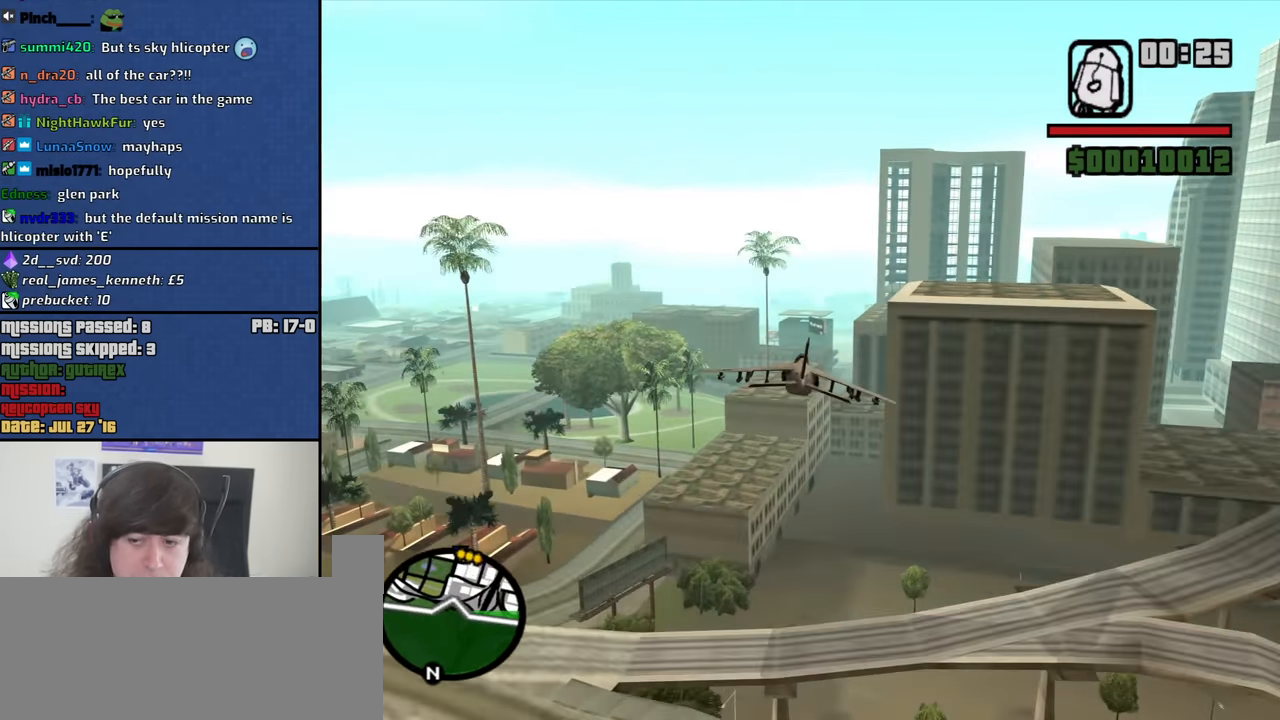
{"keys": ["w"], "mouse": [], "events": [[66, "down", "up"]]}
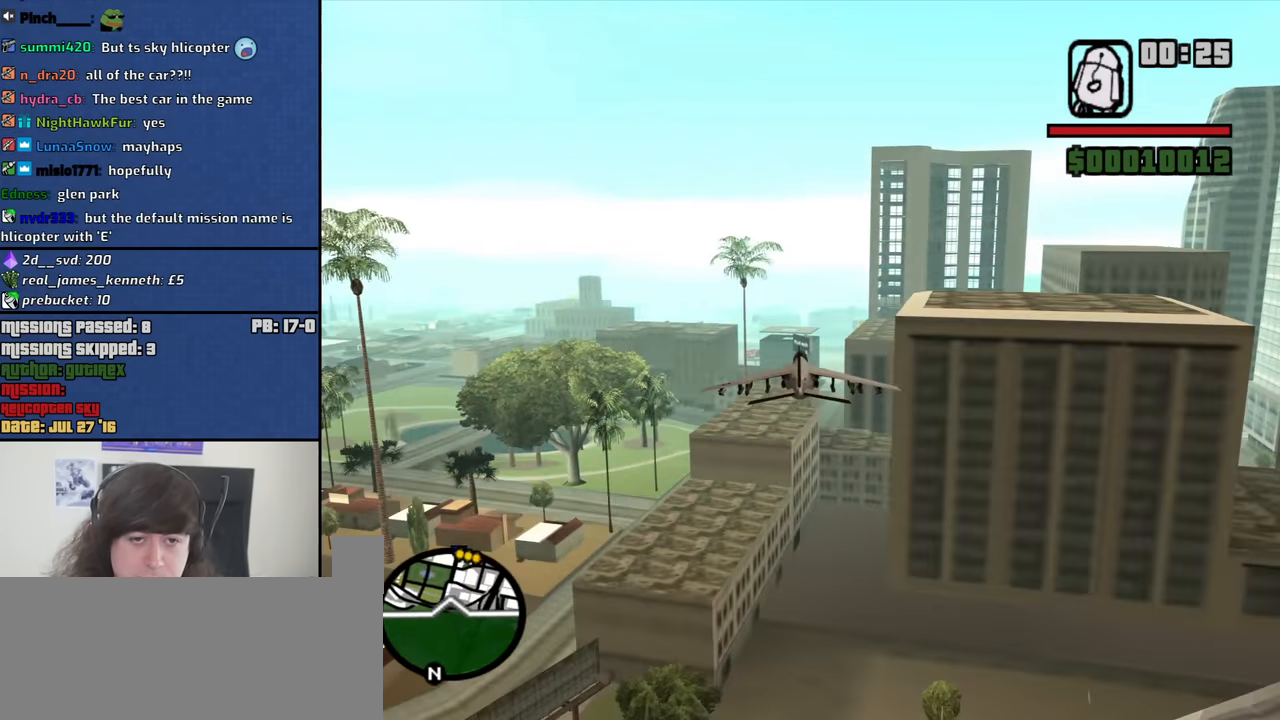
{"keys": ["w"], "mouse": [], "events": [[166, "up", "down"], [216, "e", "down"], [266, "up", "up"], [366, "e", "up"]]}
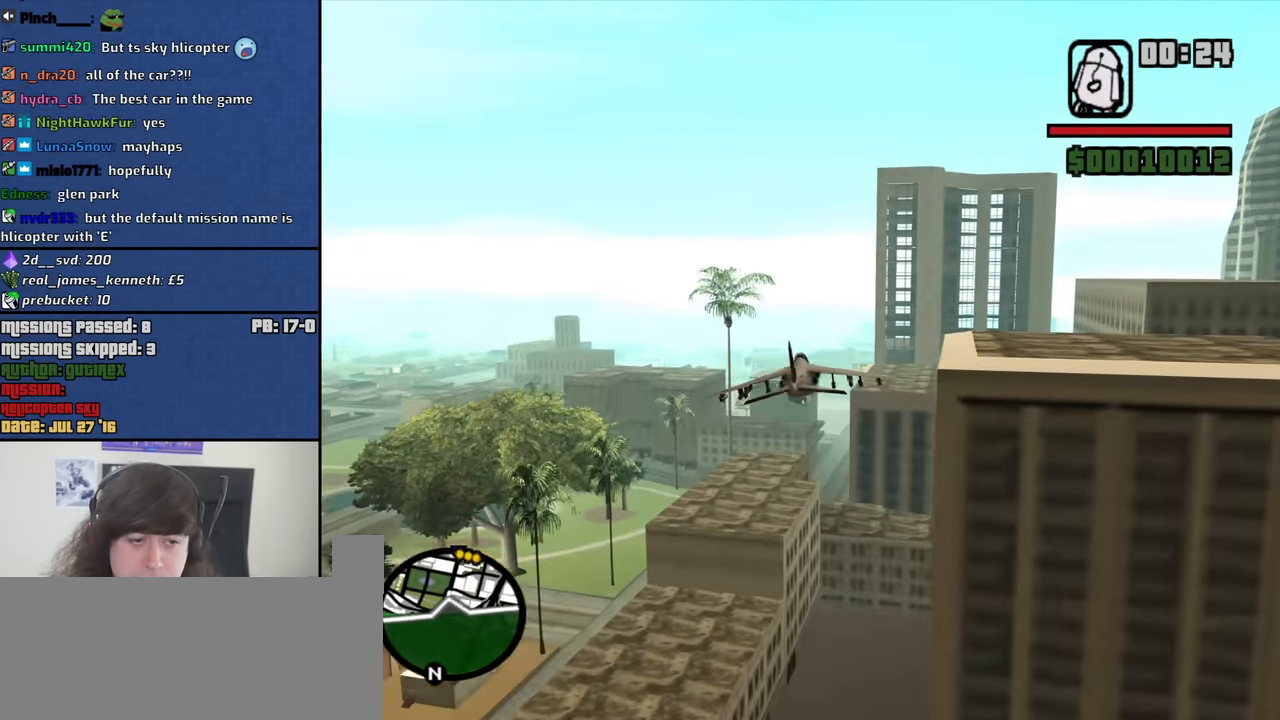
{"keys": ["w"], "mouse": [], "events": [[233, "e", "down"], [383, "e", "up"]]}
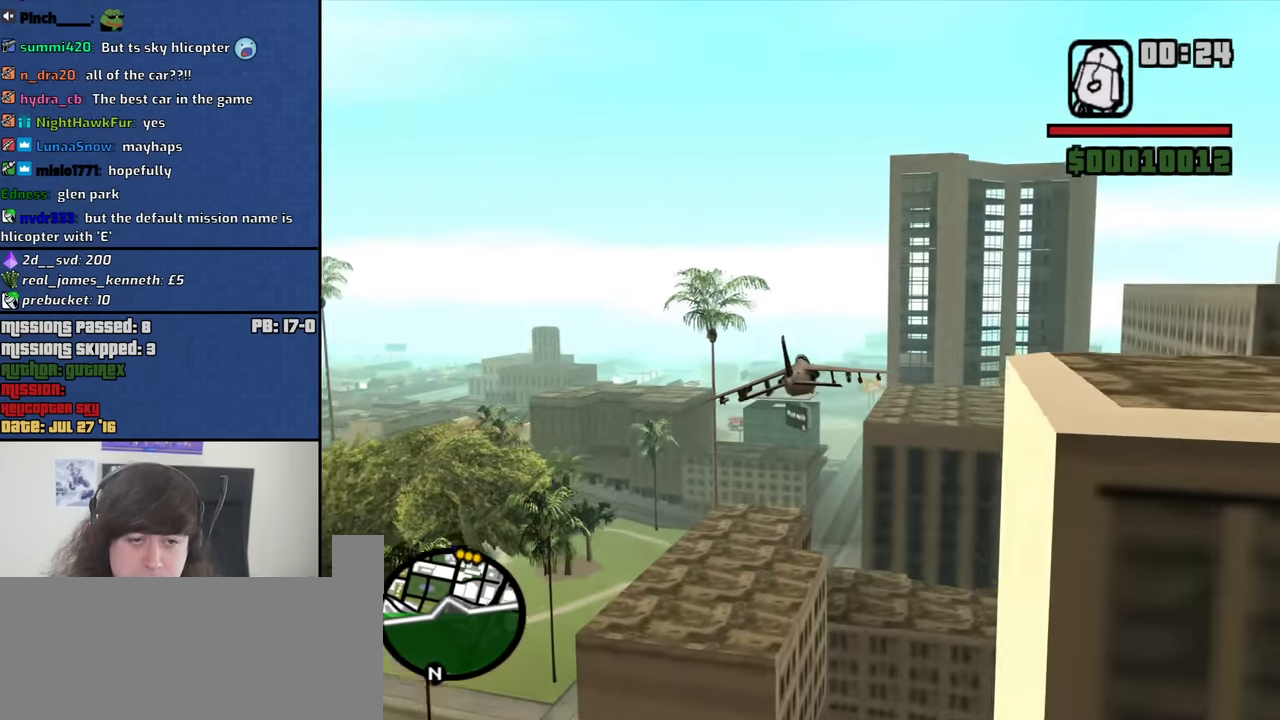
{"keys": ["e", "w"], "mouse": [], "events": [[350, "e", "down"], [400, "right", "down"], [433, "right", "up"]]}
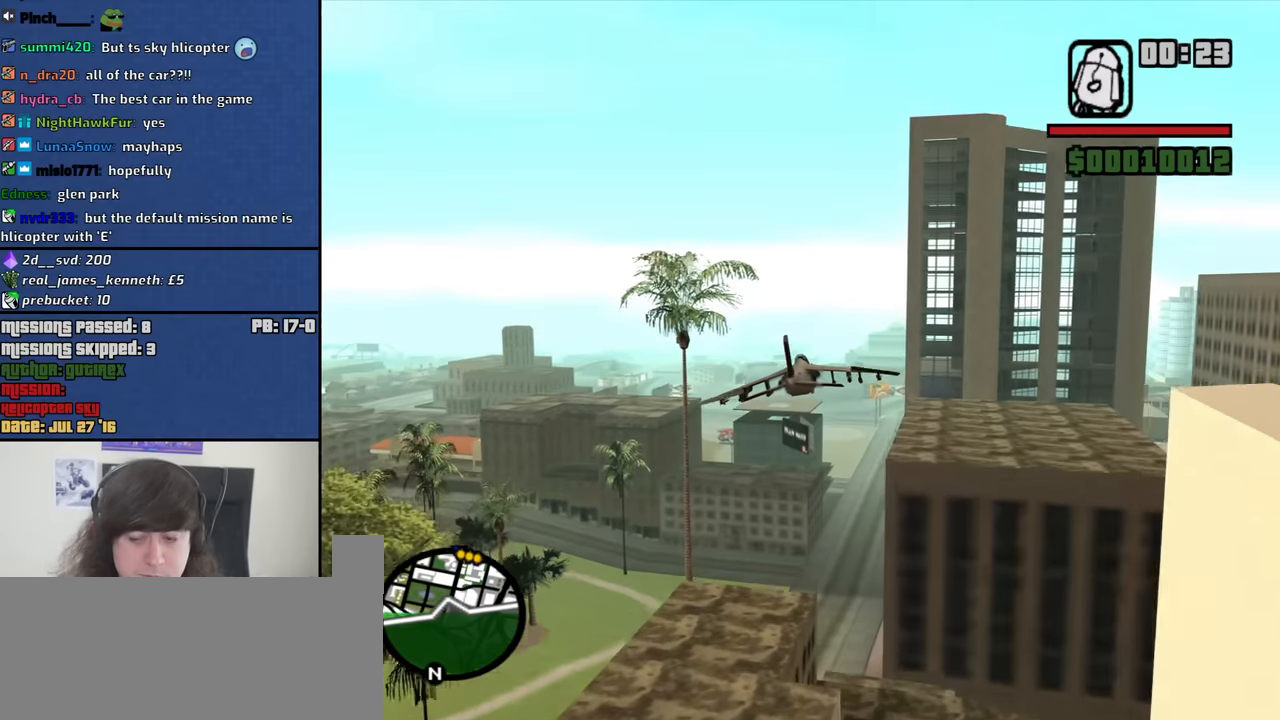
{"keys": ["w"], "mouse": [], "events": [[266, "e", "up"]]}
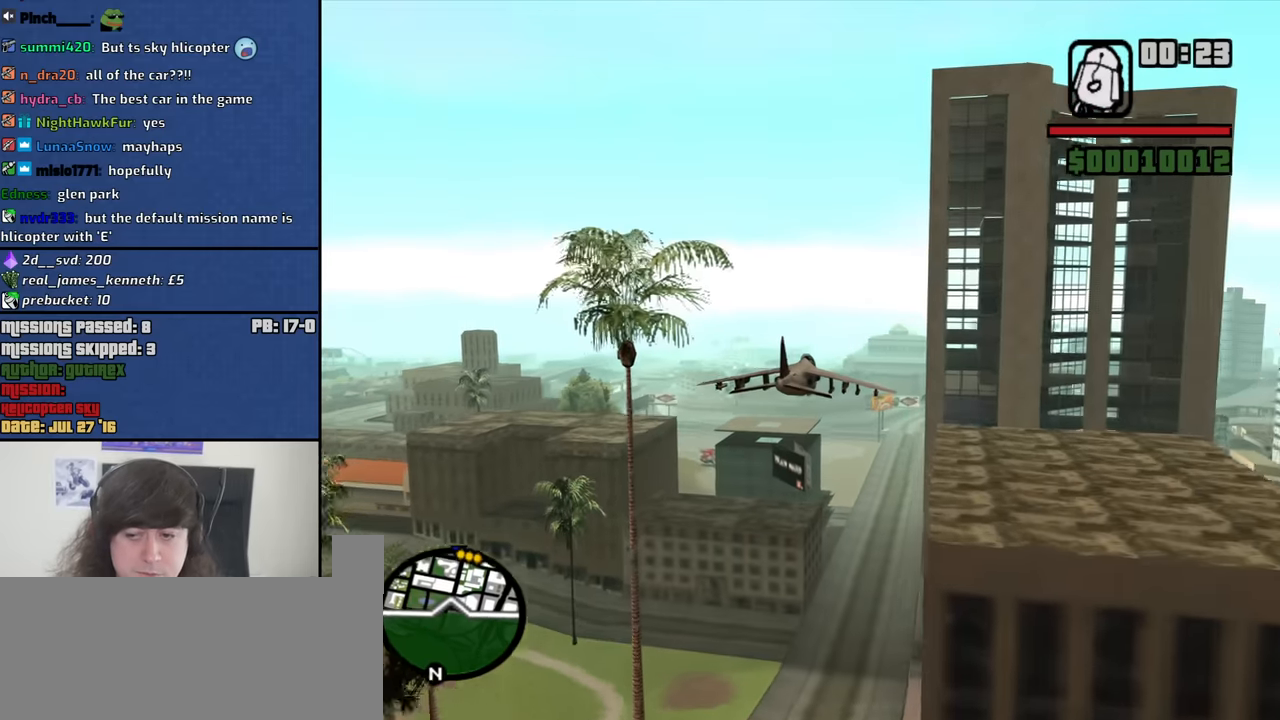
{"keys": ["w"], "mouse": [], "events": []}
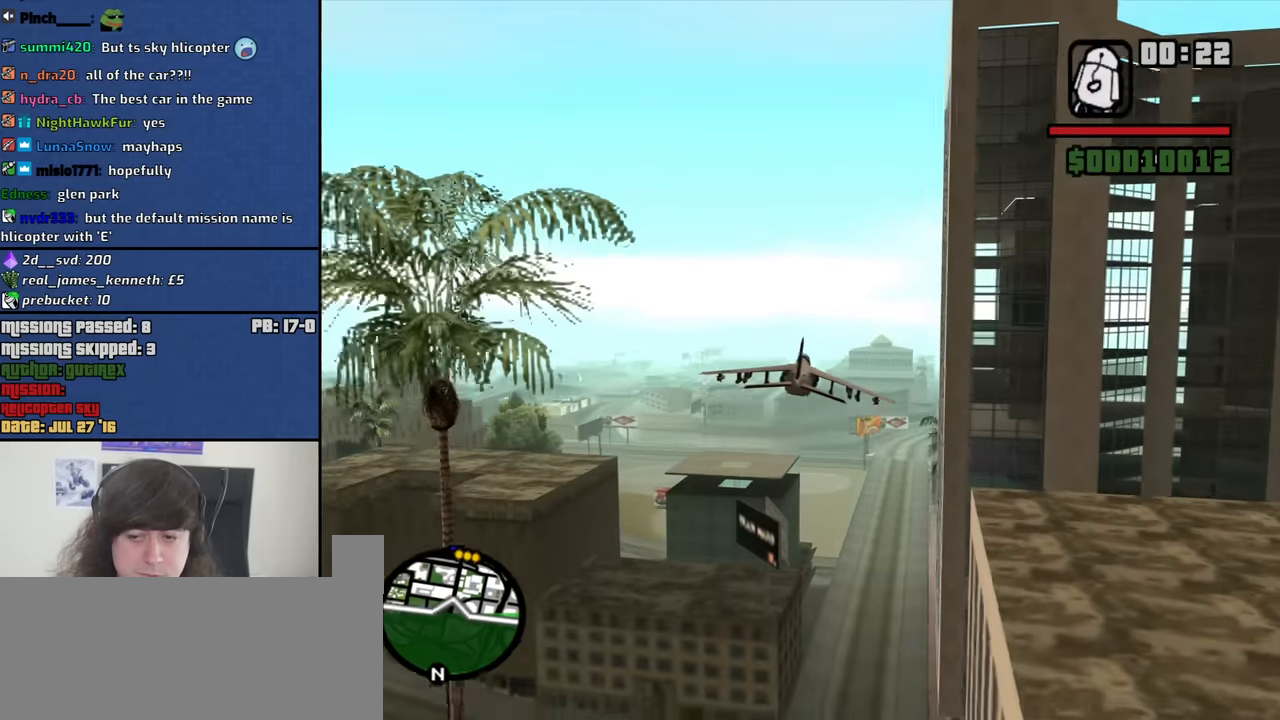
{"keys": ["w"], "mouse": [], "events": []}
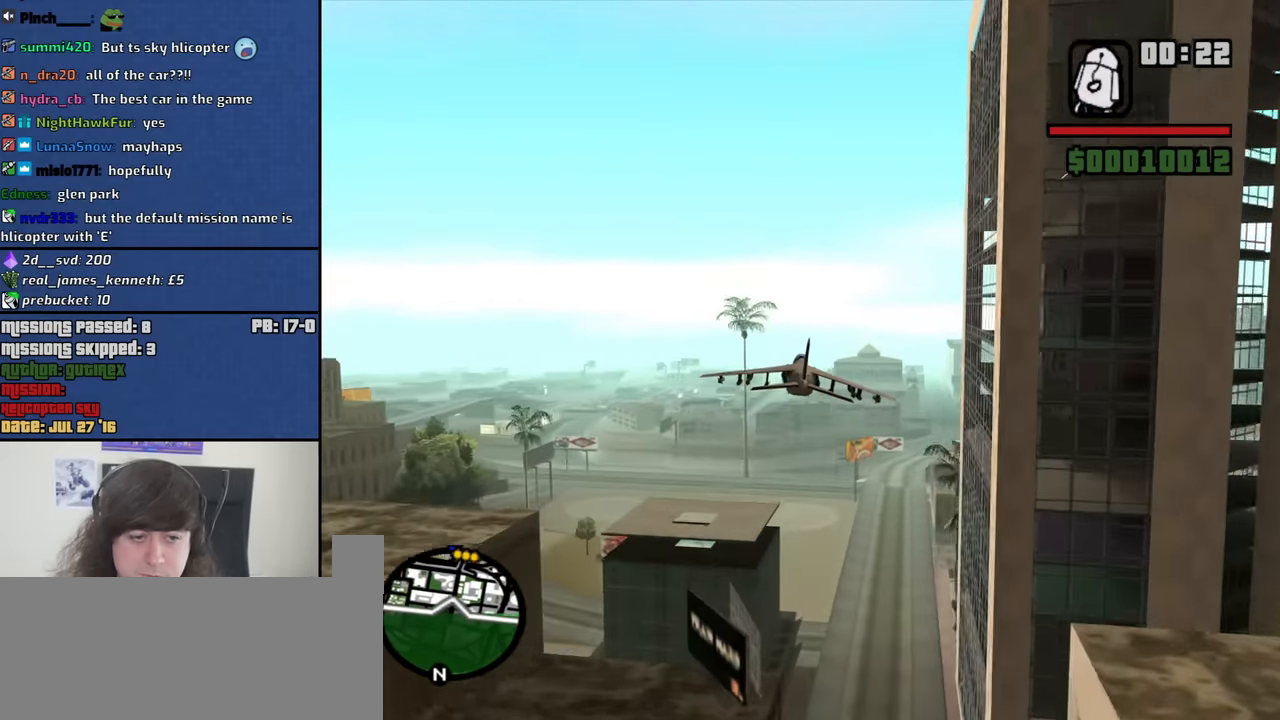
{"keys": ["w"], "mouse": [], "events": [[216, "up", "down"], [266, "up", "up"]]}
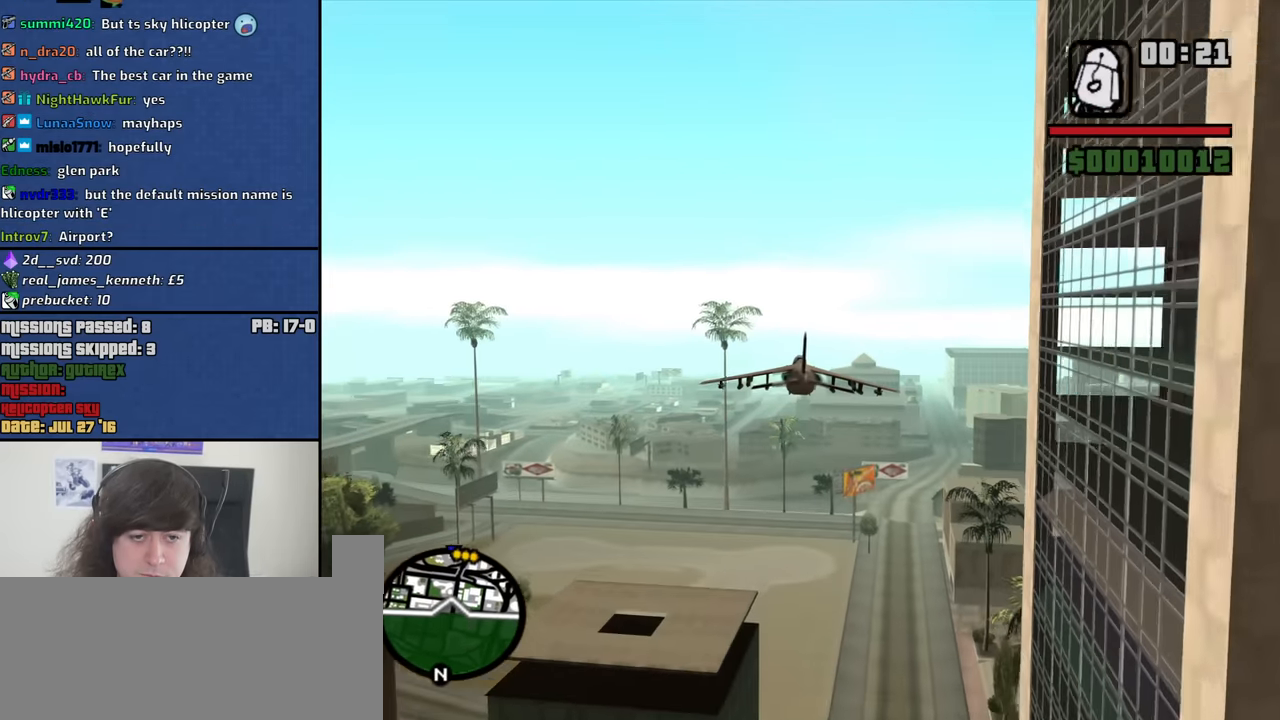
{"keys": ["w"], "mouse": [], "events": []}
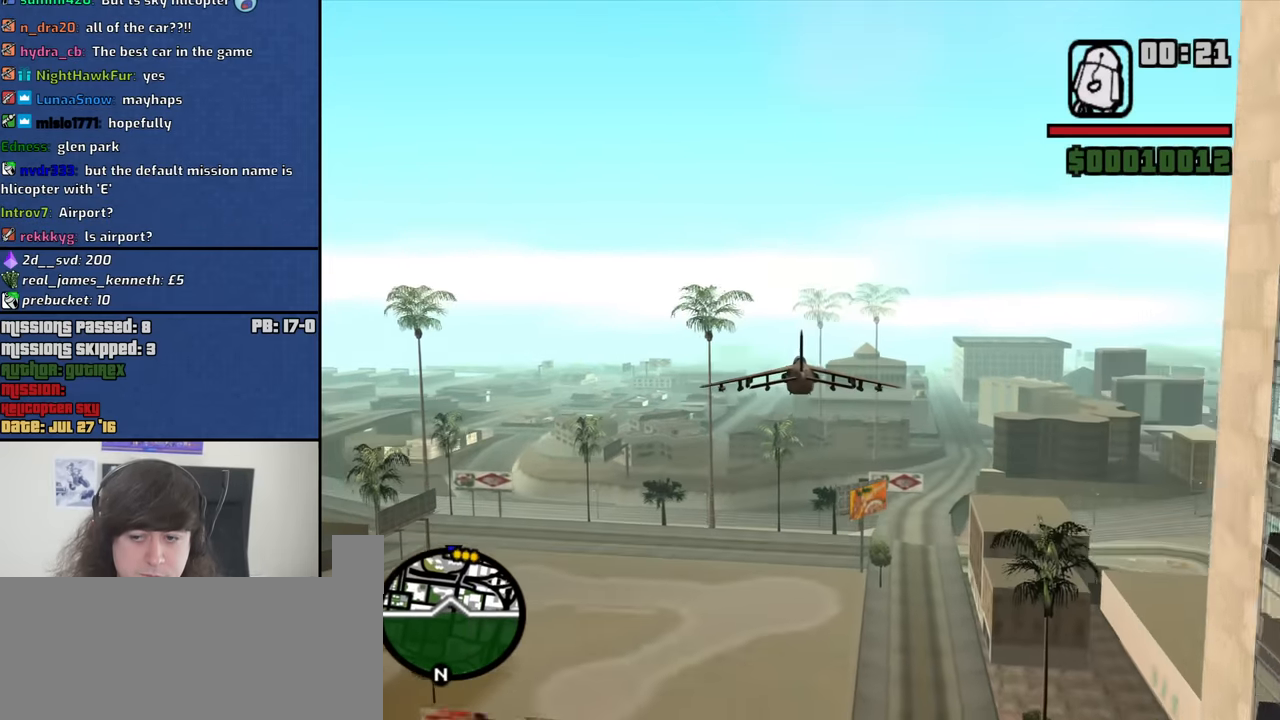
{"keys": ["w"], "mouse": [], "events": []}
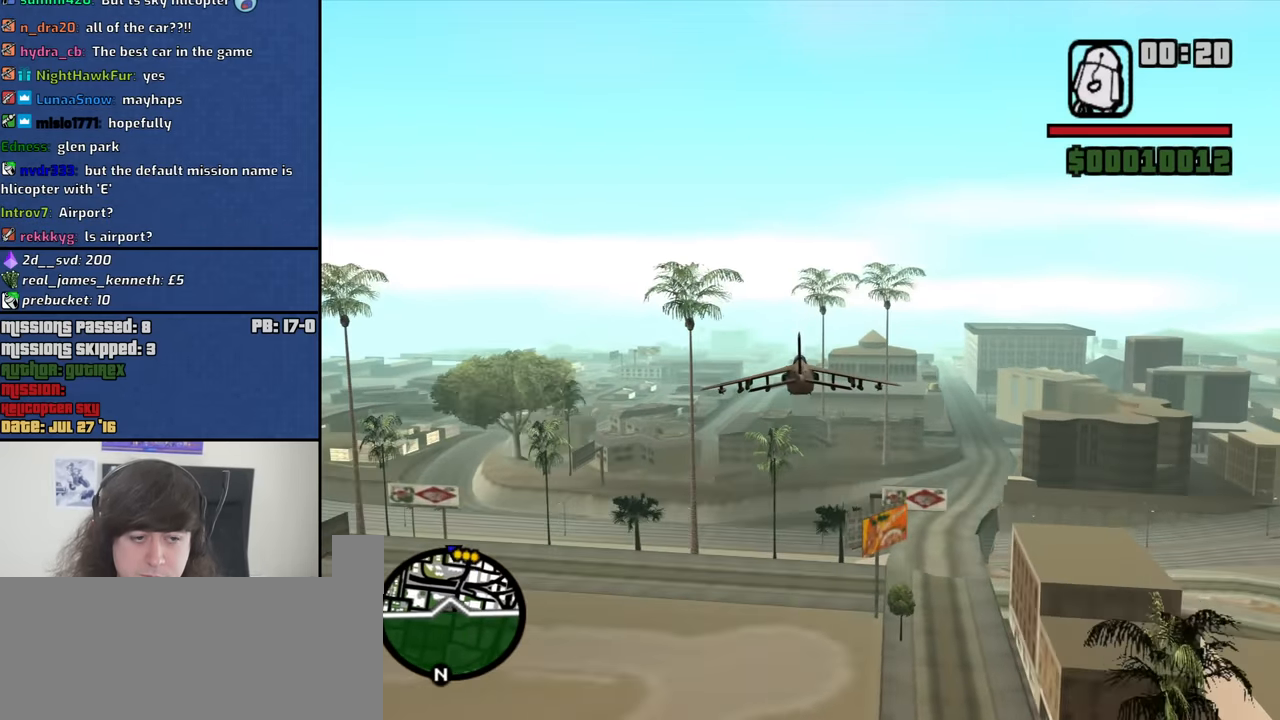
{"keys": ["w"], "mouse": [], "events": [[216, "left", "down"], [366, "left", "up"]]}
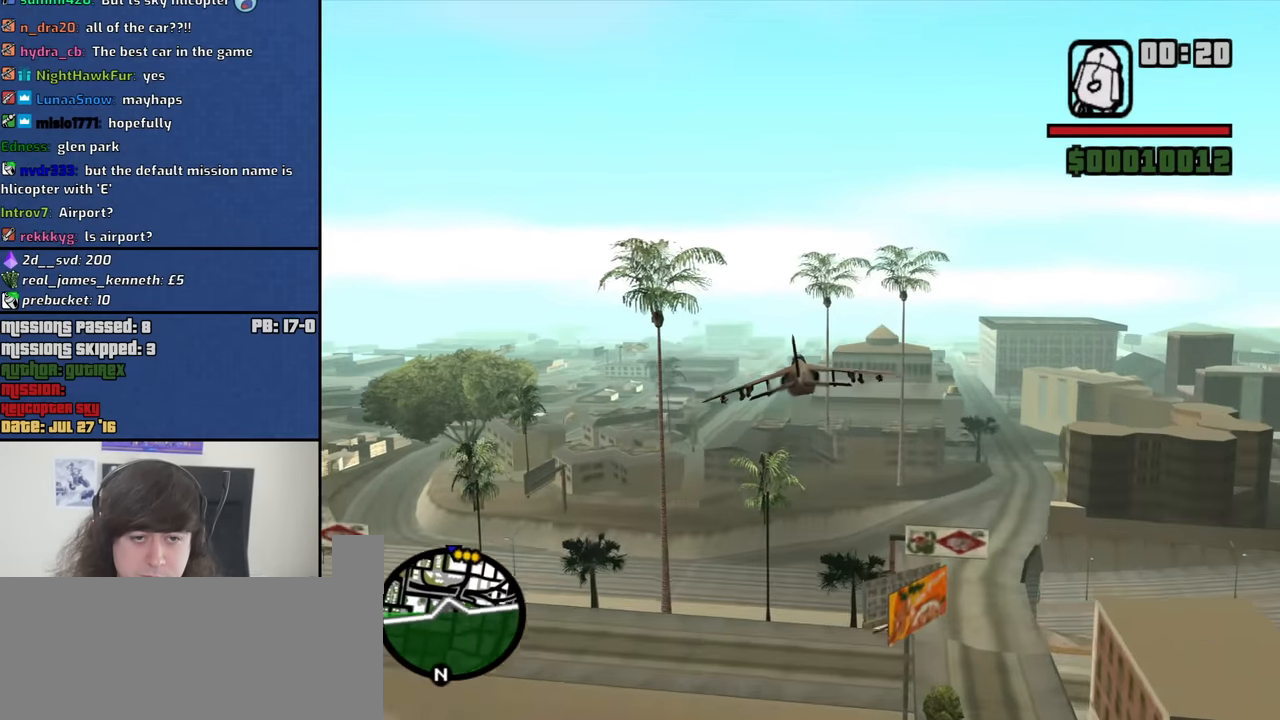
{"keys": ["e", "w"], "mouse": [], "events": [[283, "e", "down"]]}